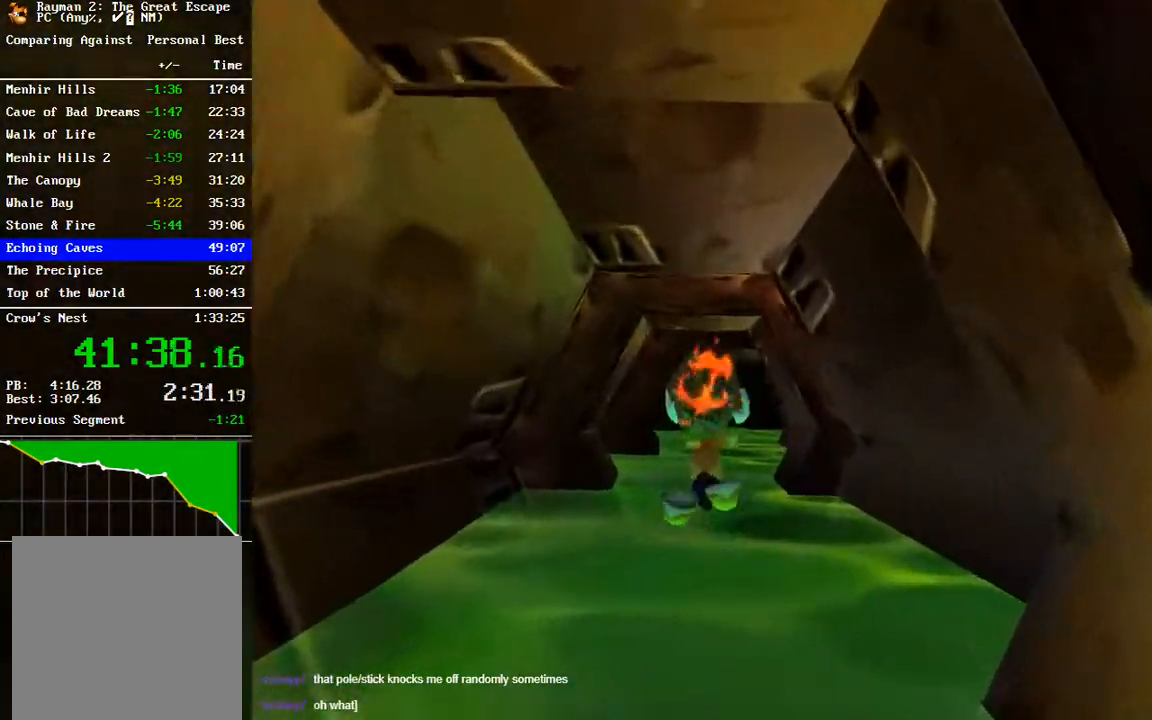
Gameplay with a controller (Xbox layout); each line is a JSON object with the inputs held at the frame after it. "events" lists button and stick changes between this image and that frame as [ms after this image, input, new state], when the widget could be followed in between.
{"buttons": [], "left_stick": "center", "right_stick": "center", "events": [[67, "left_stick", "up-right"], [167, "left_stick", "center"]]}
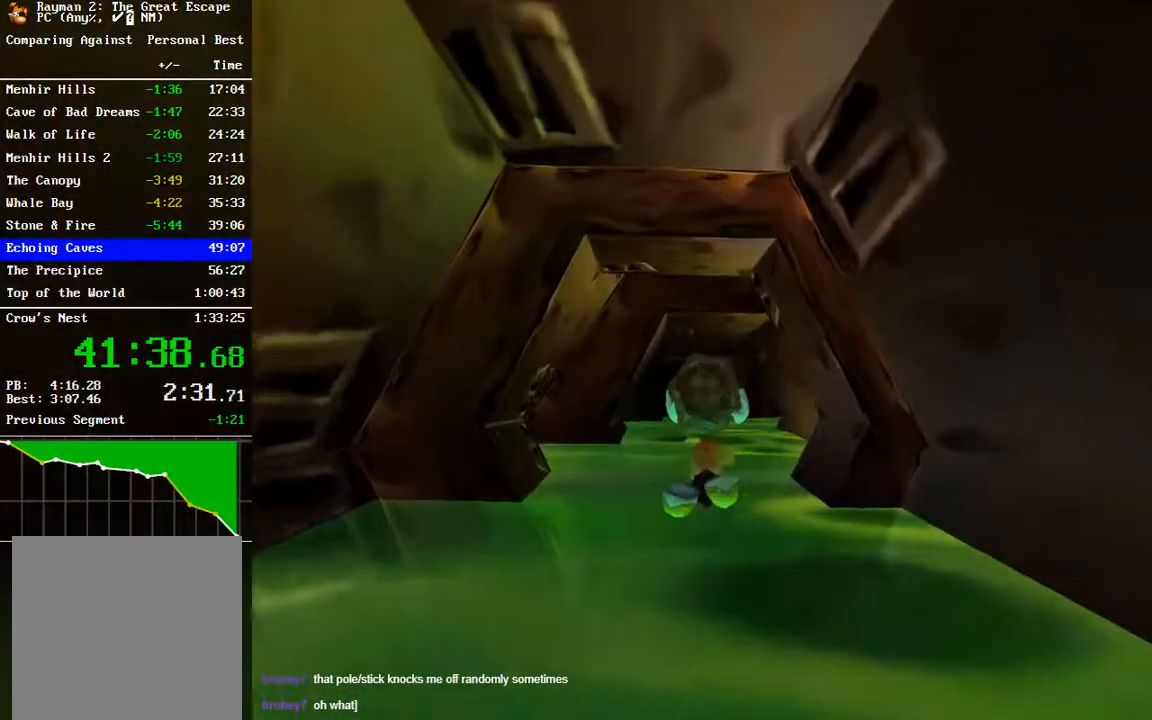
{"buttons": [], "left_stick": "center", "right_stick": "center", "events": [[100, "left_stick", "down"], [267, "left_stick", "center"]]}
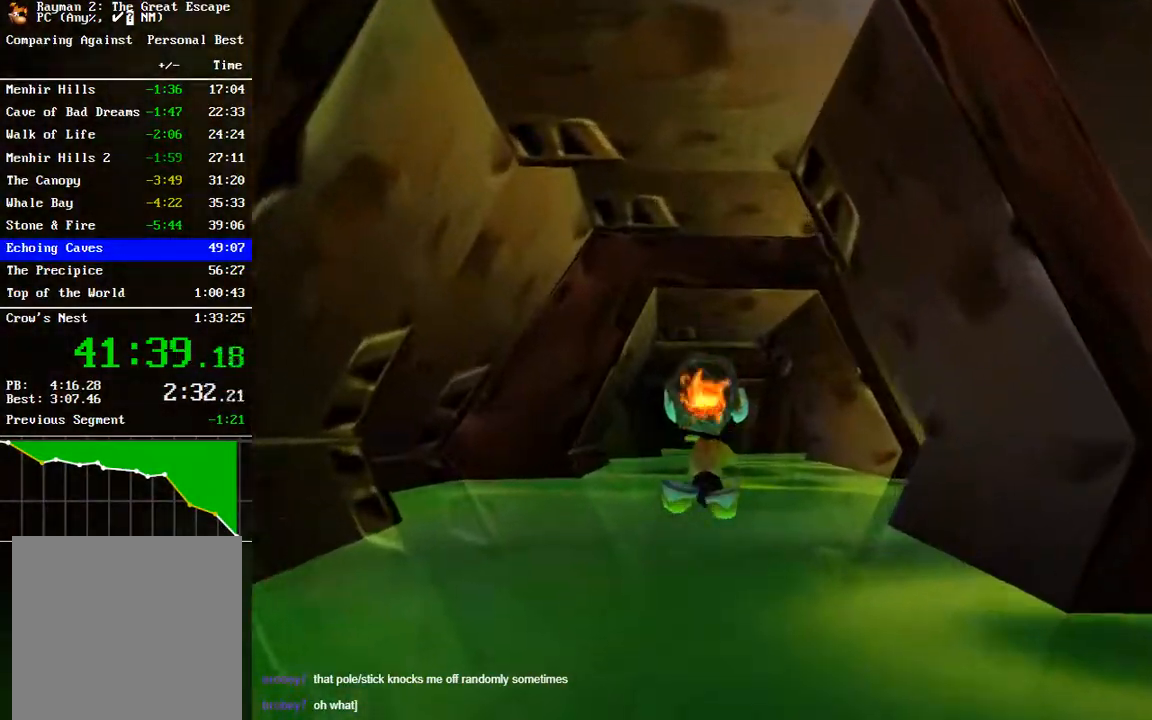
{"buttons": [], "left_stick": "center", "right_stick": "center", "events": [[283, "left_stick", "up"], [400, "left_stick", "center"]]}
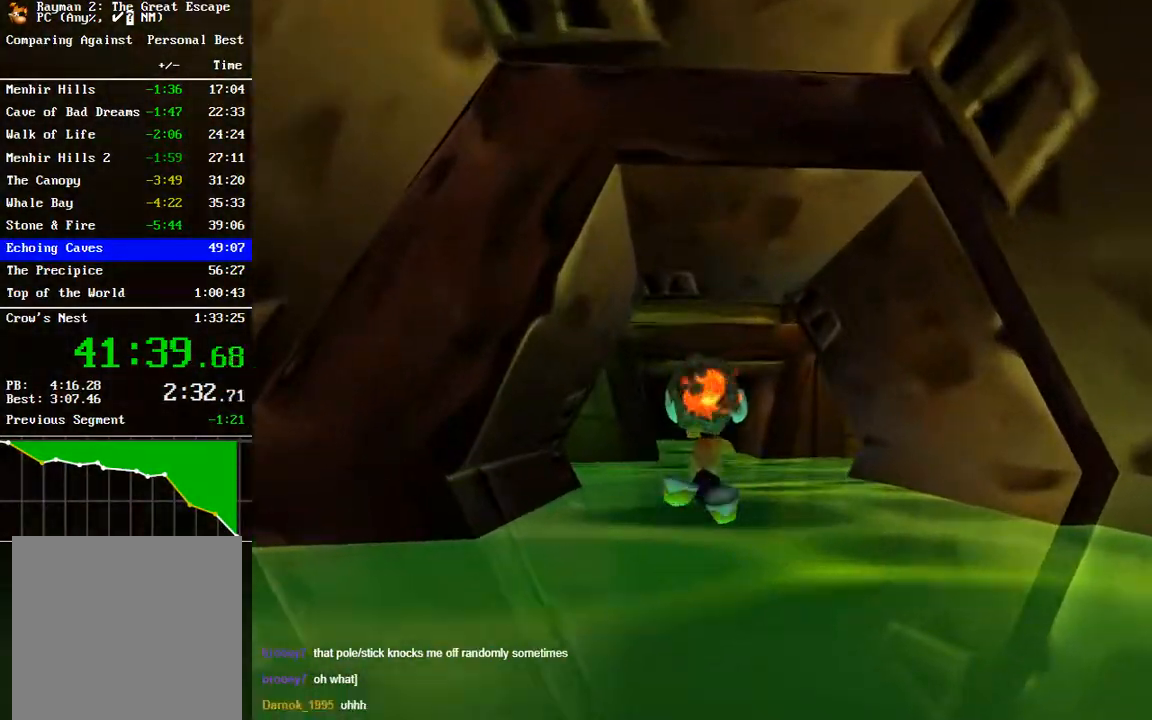
{"buttons": [], "left_stick": "center", "right_stick": "center", "events": [[250, "left_stick", "down"], [383, "left_stick", "center"]]}
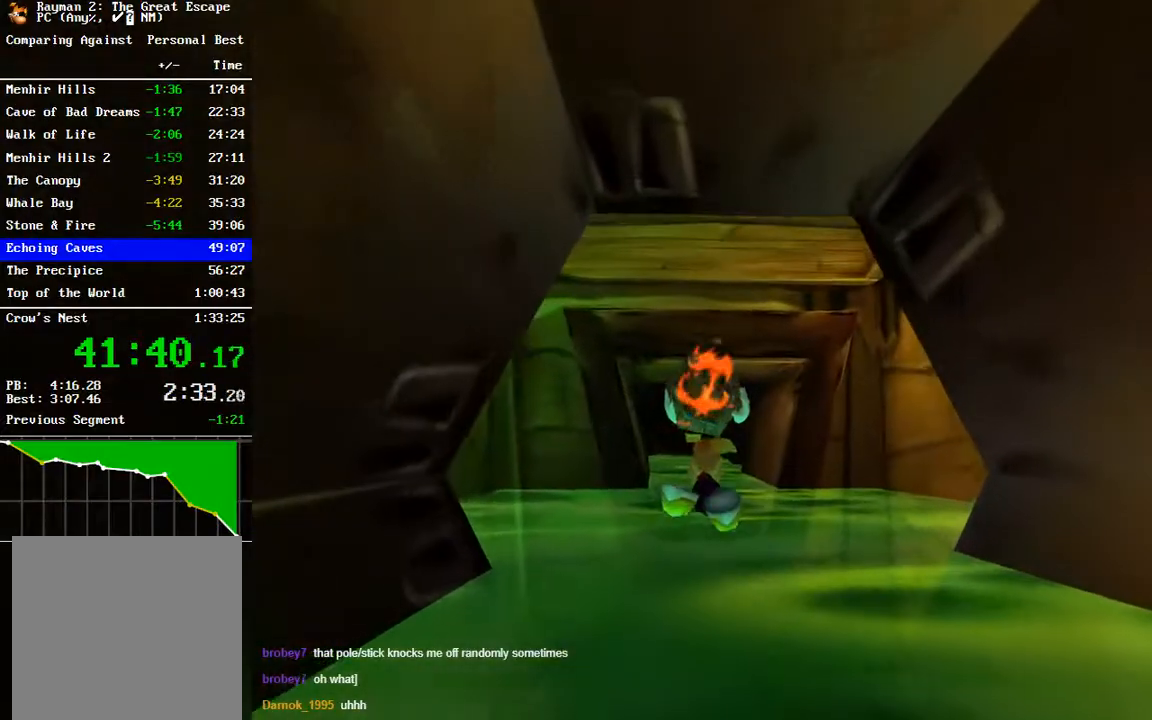
{"buttons": [], "left_stick": "center", "right_stick": "center", "events": [[117, "left_stick", "up"], [300, "left_stick", "center"]]}
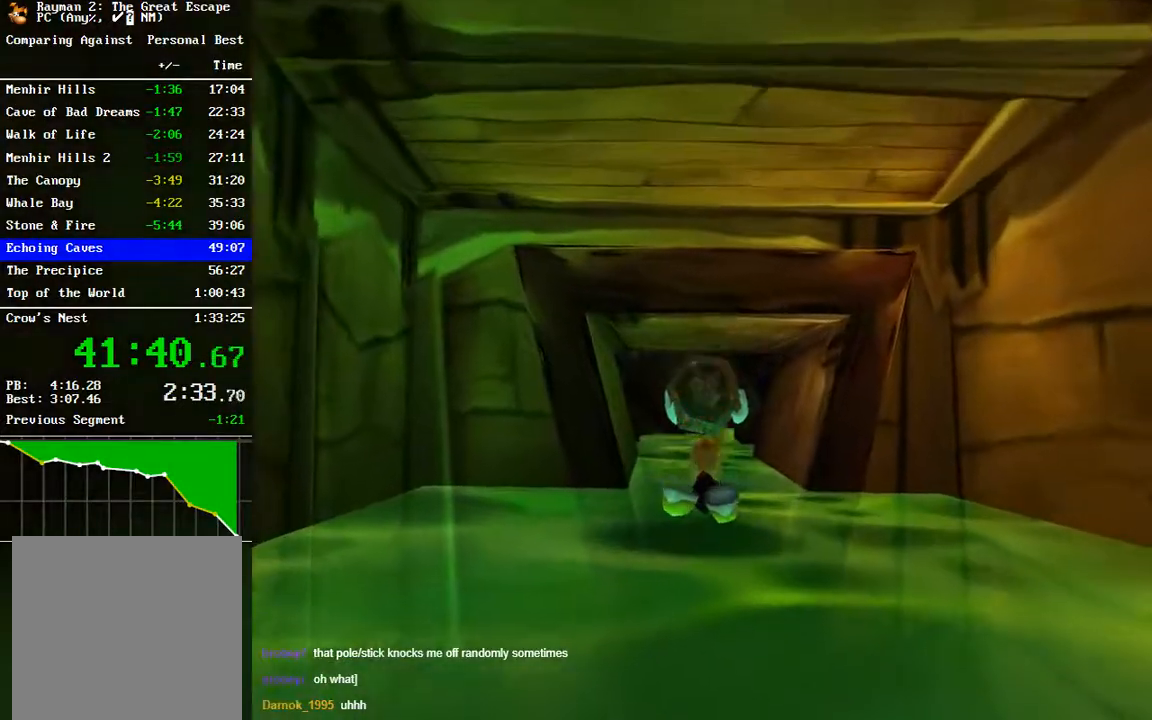
{"buttons": [], "left_stick": "center", "right_stick": "center", "events": [[117, "left_stick", "down"], [300, "left_stick", "center"]]}
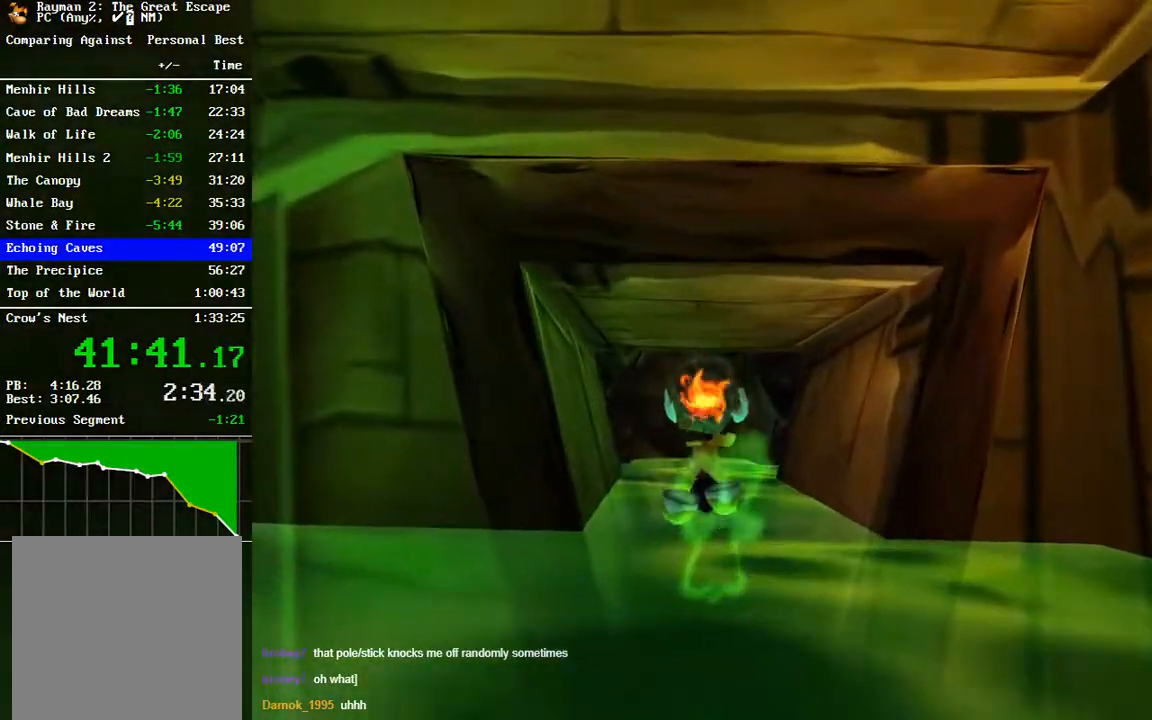
{"buttons": [], "left_stick": "center", "right_stick": "center", "events": []}
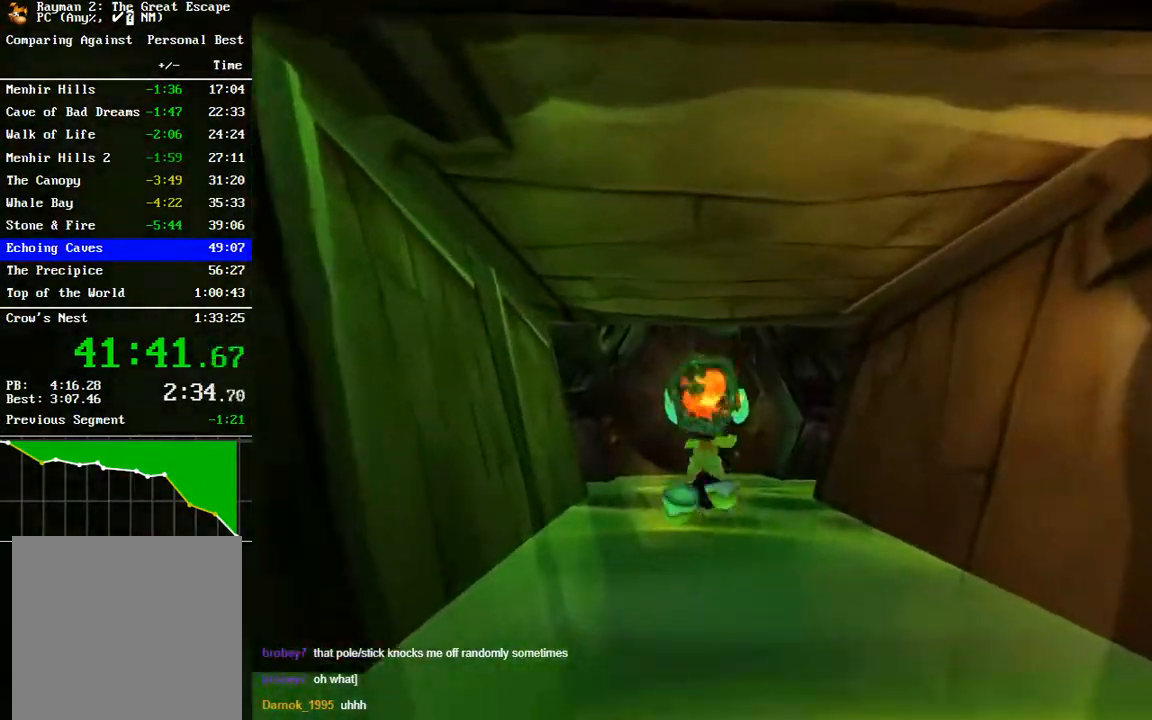
{"buttons": [], "left_stick": "center", "right_stick": "center", "events": [[233, "left_stick", "left"], [400, "left_stick", "center"]]}
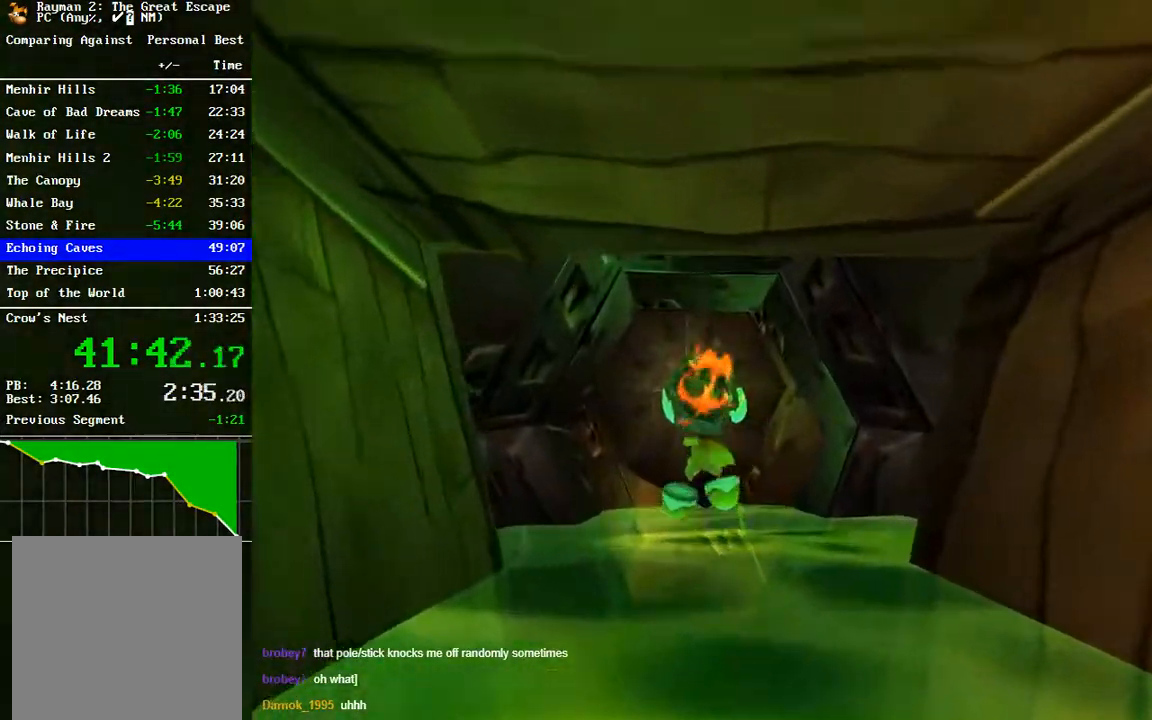
{"buttons": [], "left_stick": "center", "right_stick": "center", "events": [[183, "left_stick", "down-left"], [350, "left_stick", "center"]]}
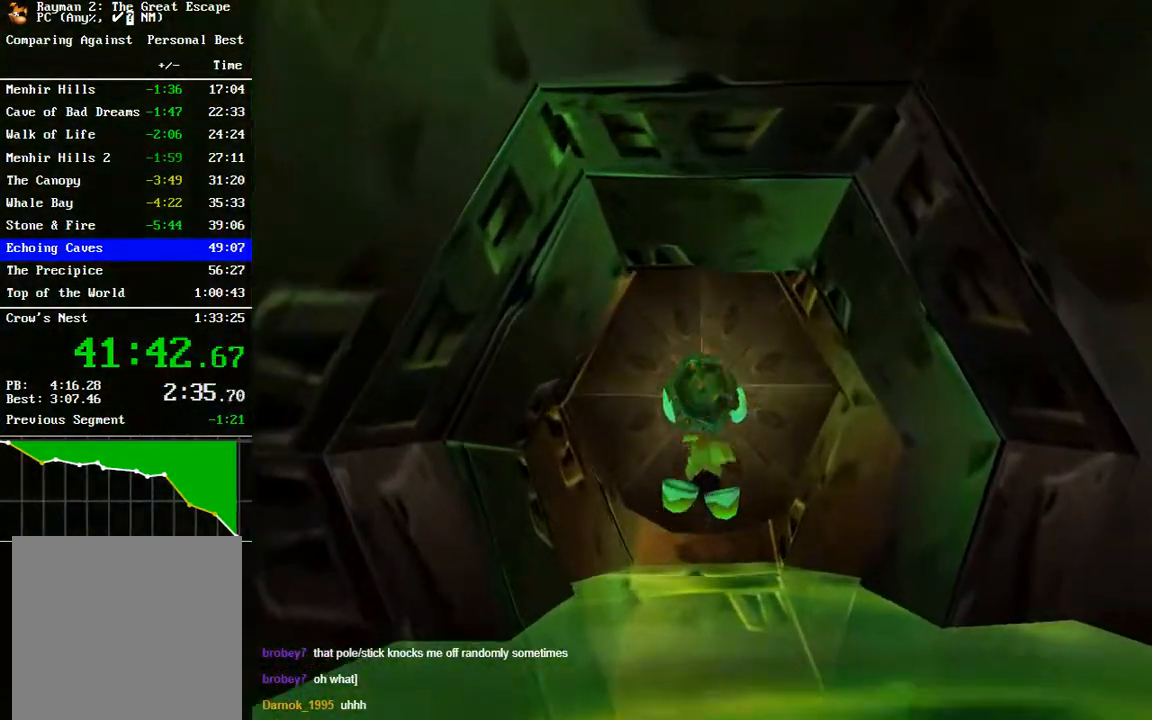
{"buttons": [], "left_stick": "down", "right_stick": "center", "events": [[333, "left_stick", "down"]]}
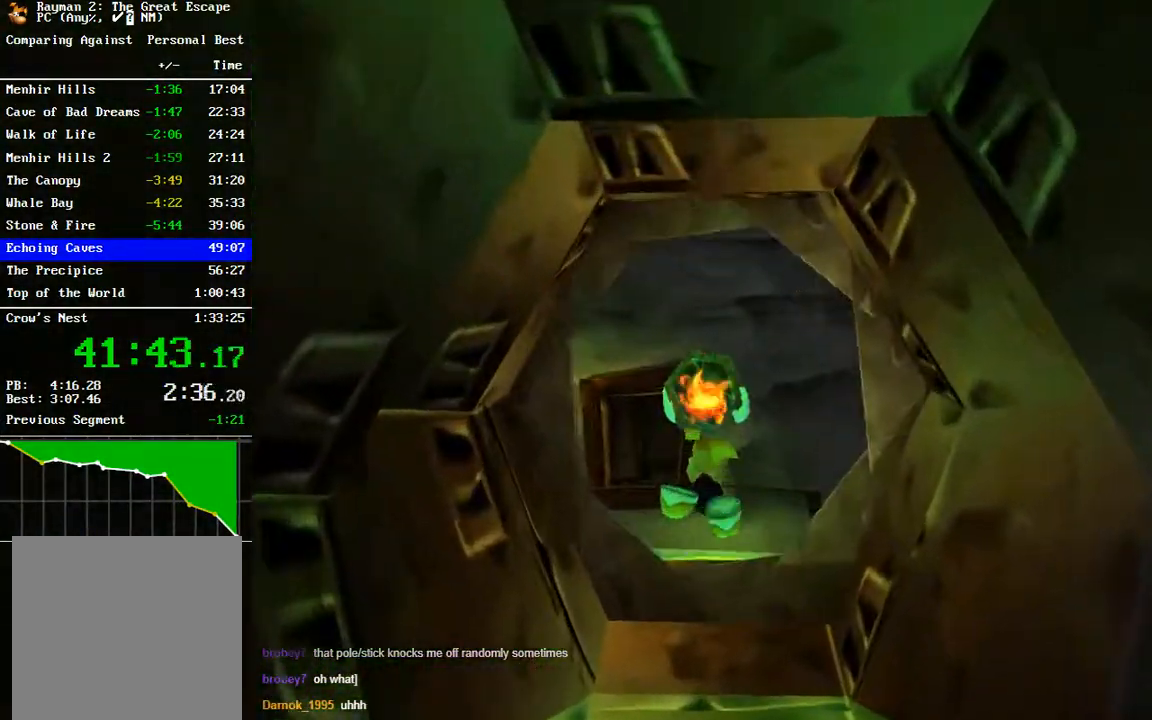
{"buttons": [], "left_stick": "left", "right_stick": "center", "events": [[17, "left_stick", "center"], [333, "left_stick", "left"]]}
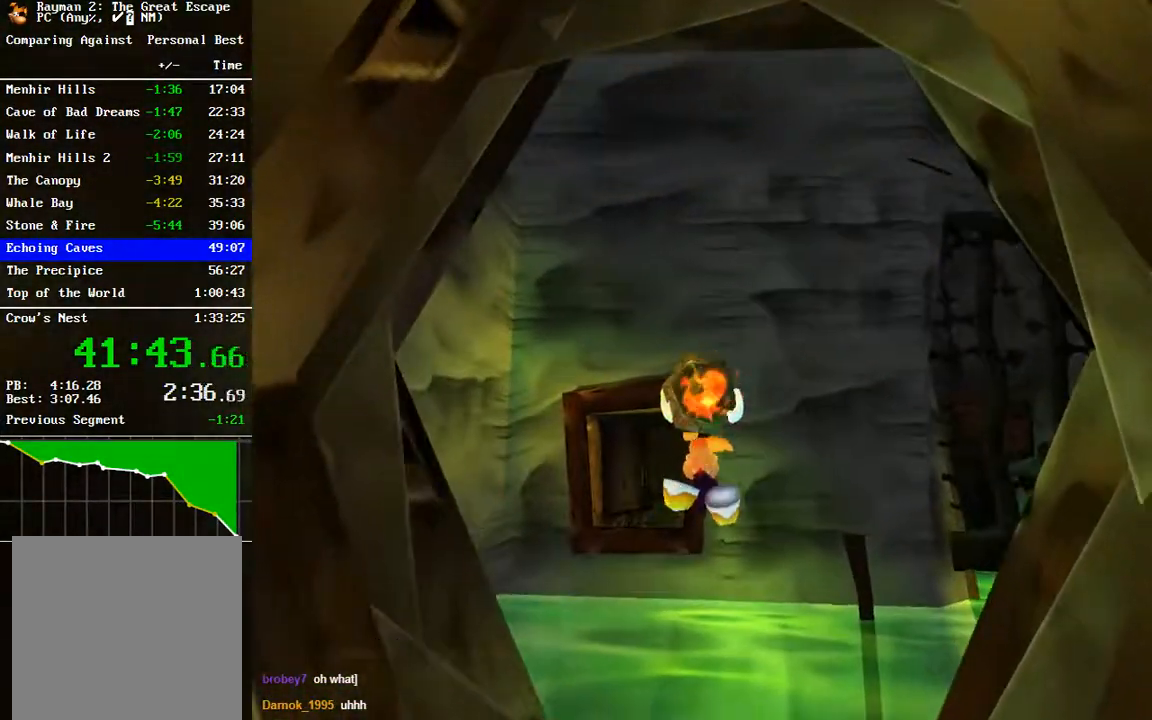
{"buttons": [], "left_stick": "left", "right_stick": "center", "events": [[67, "left_stick", "center"], [250, "left_stick", "left"]]}
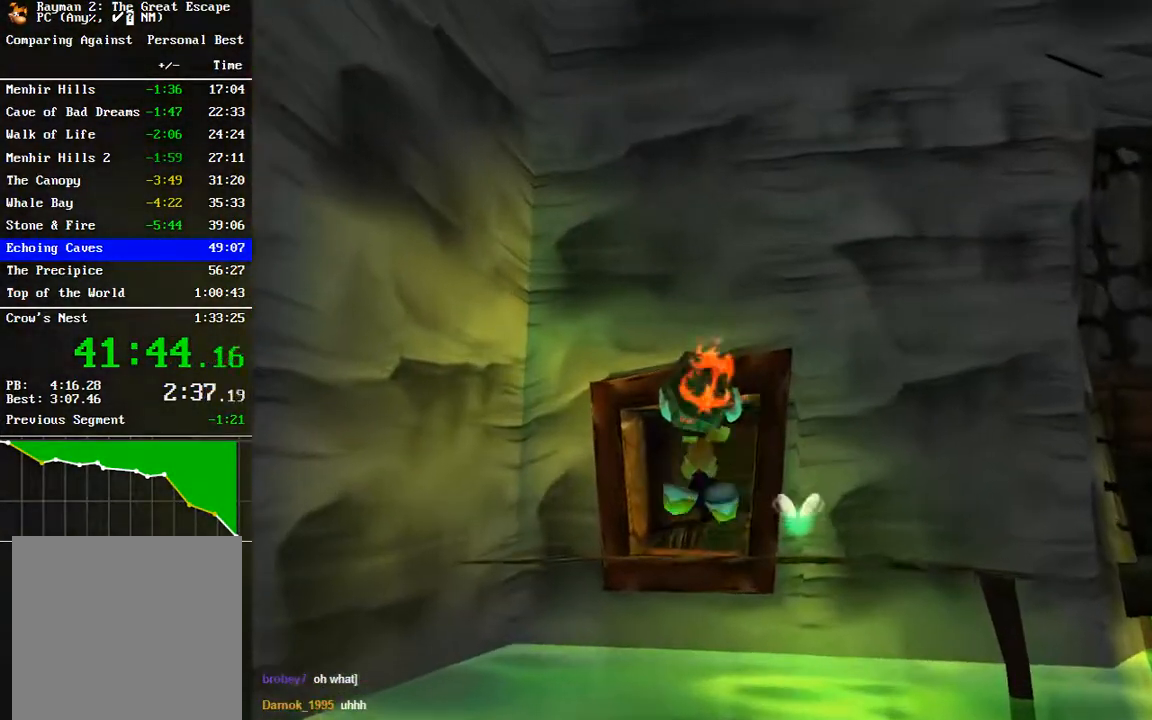
{"buttons": [], "left_stick": "right", "right_stick": "center", "events": [[50, "left_stick", "center"], [483, "left_stick", "right"]]}
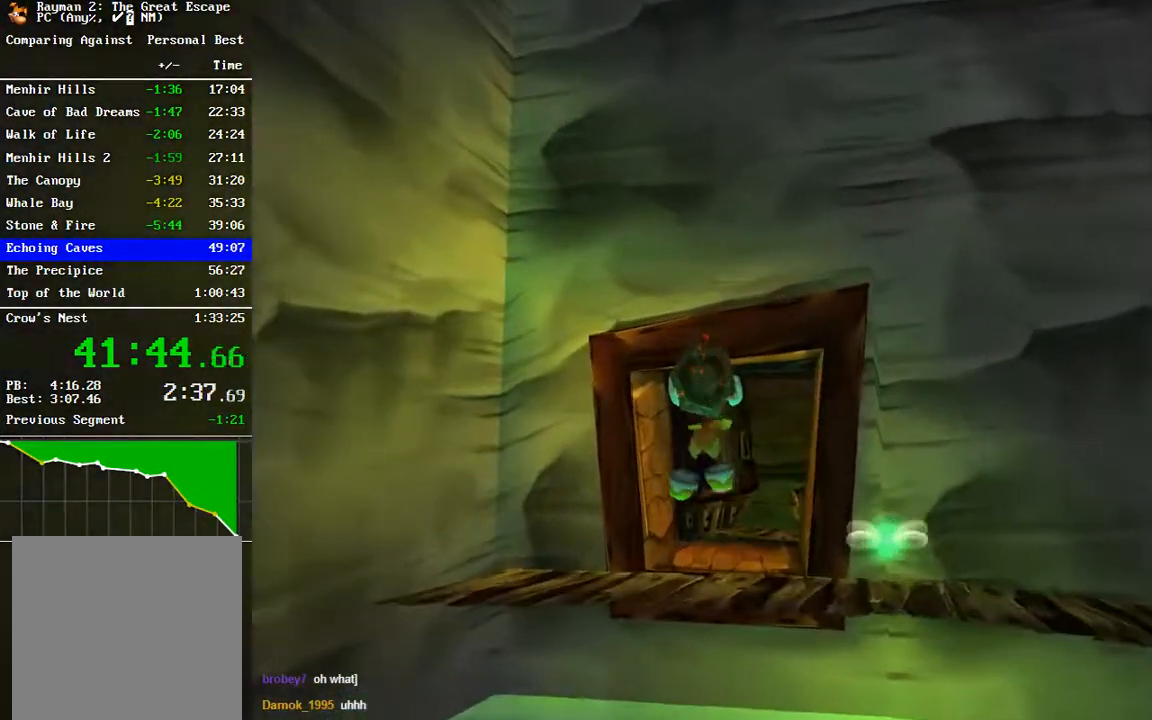
{"buttons": ["A"], "left_stick": "up", "right_stick": "center", "events": [[367, "A", "down"], [400, "left_stick", "up"]]}
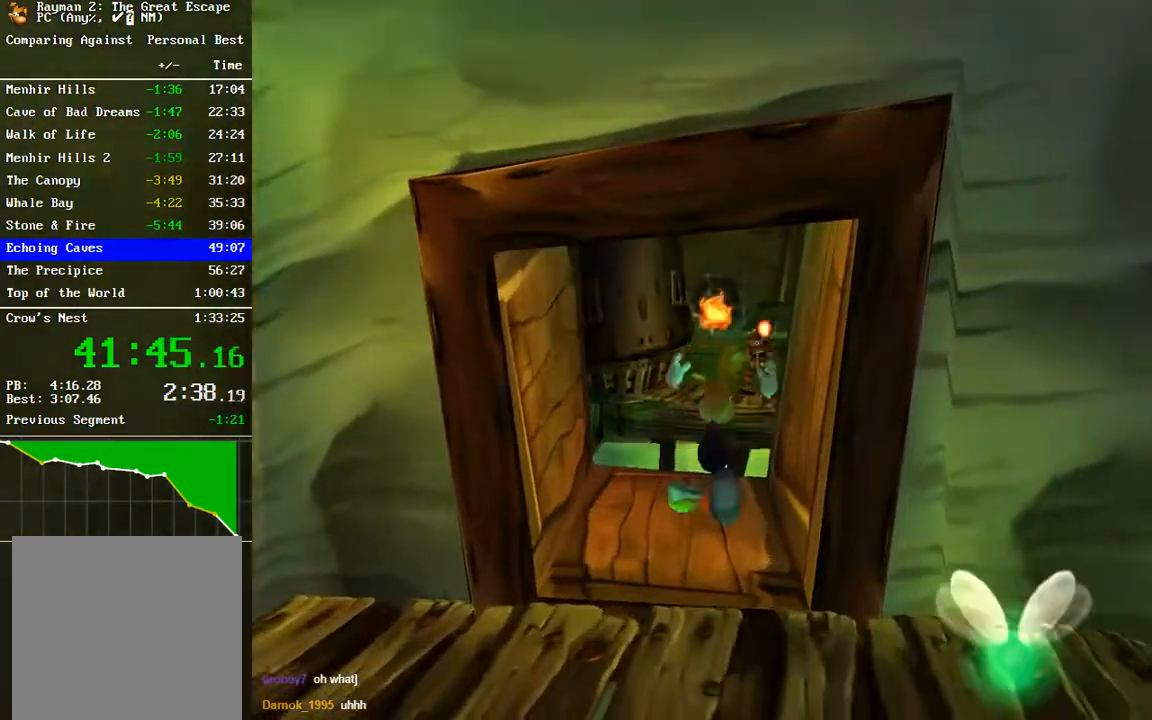
{"buttons": [], "left_stick": "right", "right_stick": "center", "events": [[17, "A", "up"], [117, "left_stick", "center"], [167, "left_stick", "down"], [417, "left_stick", "right"]]}
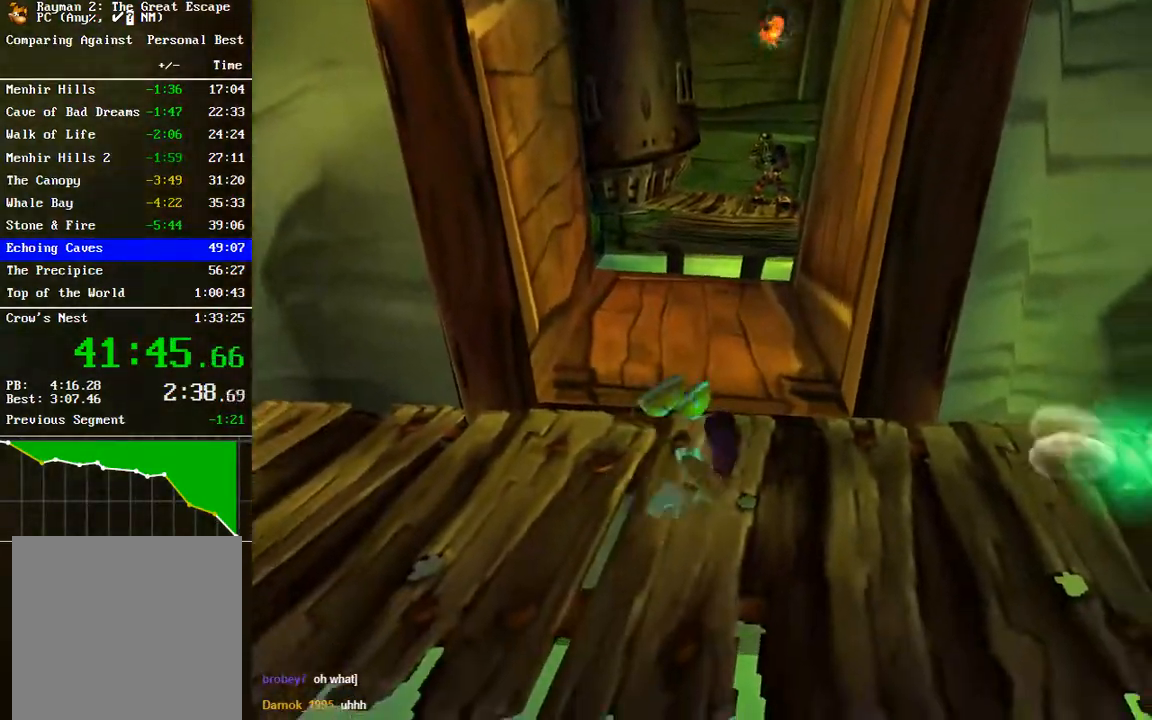
{"buttons": ["B"], "left_stick": "right", "right_stick": "center", "events": [[283, "B", "down"], [367, "B", "up"], [450, "B", "down"]]}
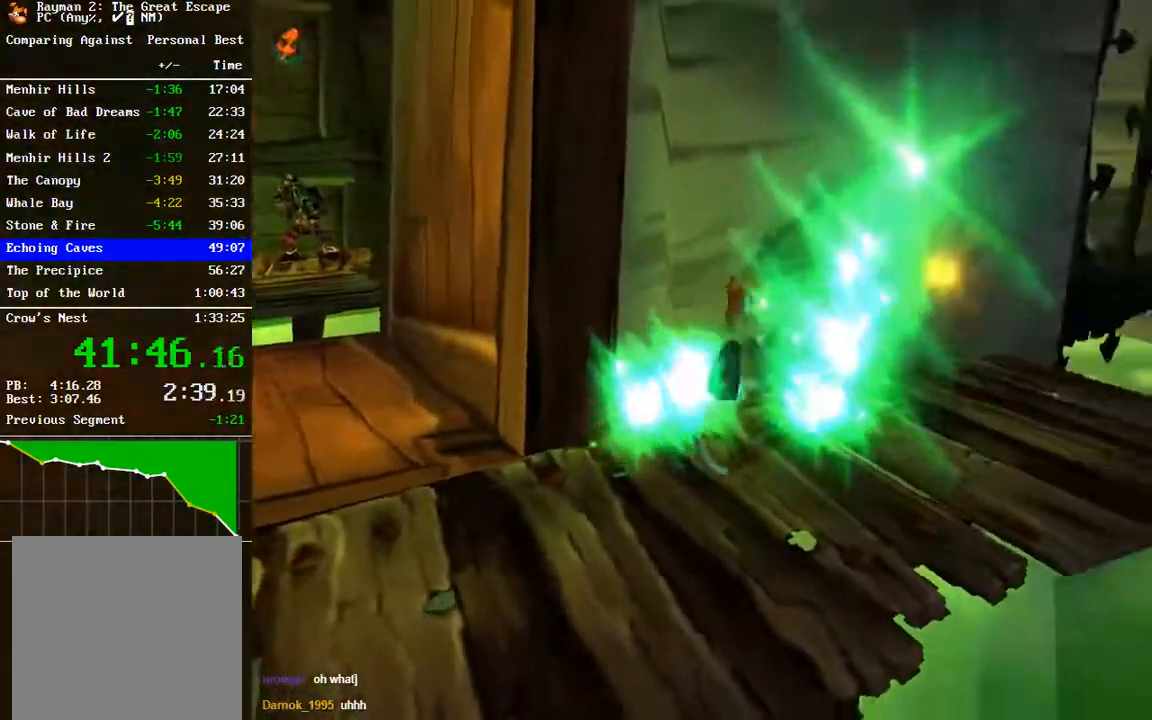
{"buttons": [], "left_stick": "left", "right_stick": "center", "events": [[17, "B", "up"], [100, "left_stick", "left"]]}
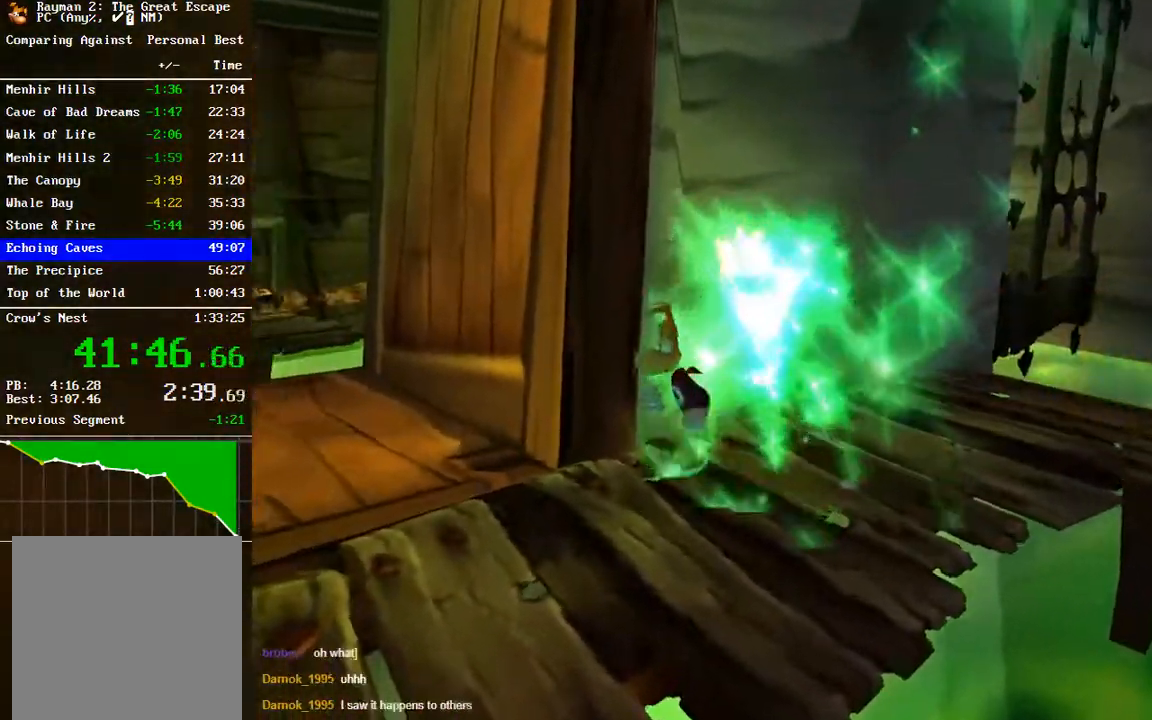
{"buttons": [], "left_stick": "up-left", "right_stick": "center", "events": [[317, "left_stick", "up-left"]]}
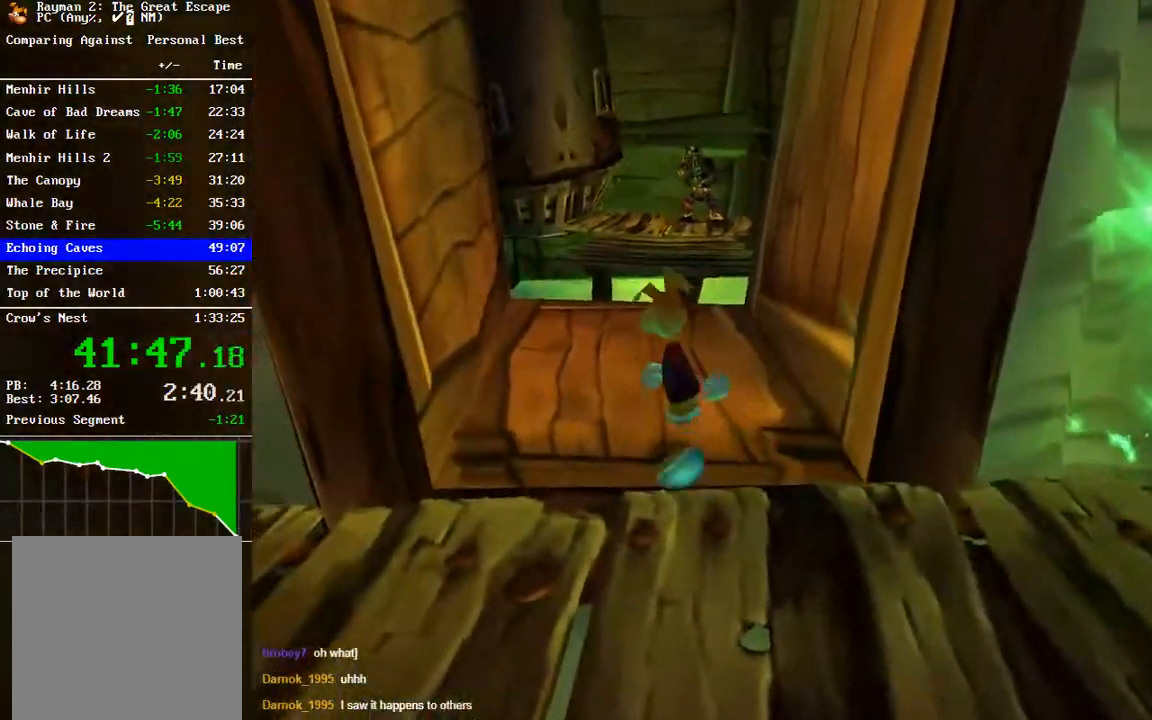
{"buttons": [], "left_stick": "up", "right_stick": "center", "events": [[33, "left_stick", "up"]]}
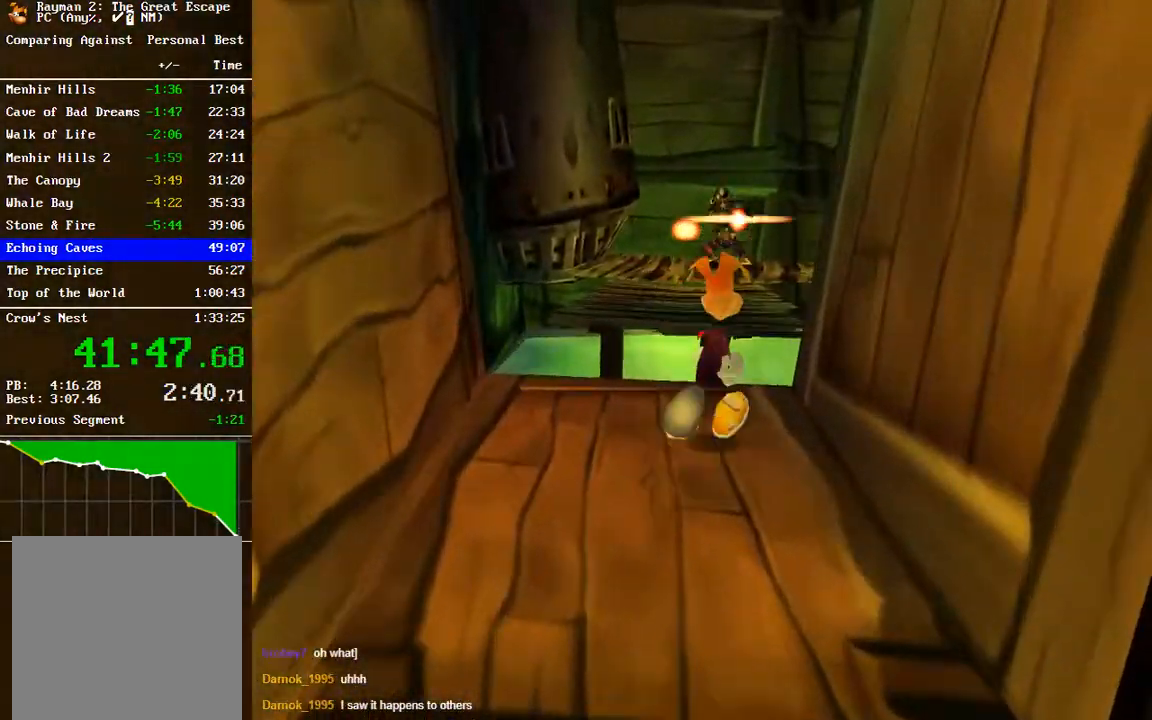
{"buttons": [], "left_stick": "up", "right_stick": "center", "events": [[133, "A", "down"], [467, "A", "up"]]}
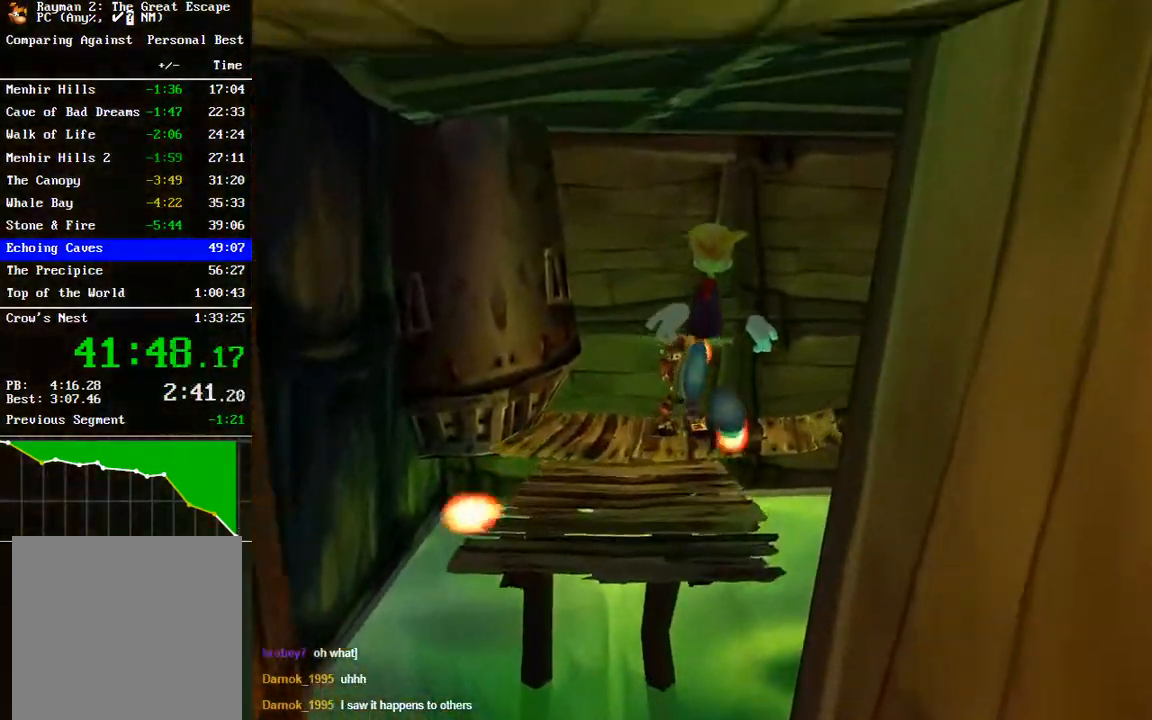
{"buttons": [], "left_stick": "up", "right_stick": "center", "events": [[100, "B", "down"], [183, "B", "up"]]}
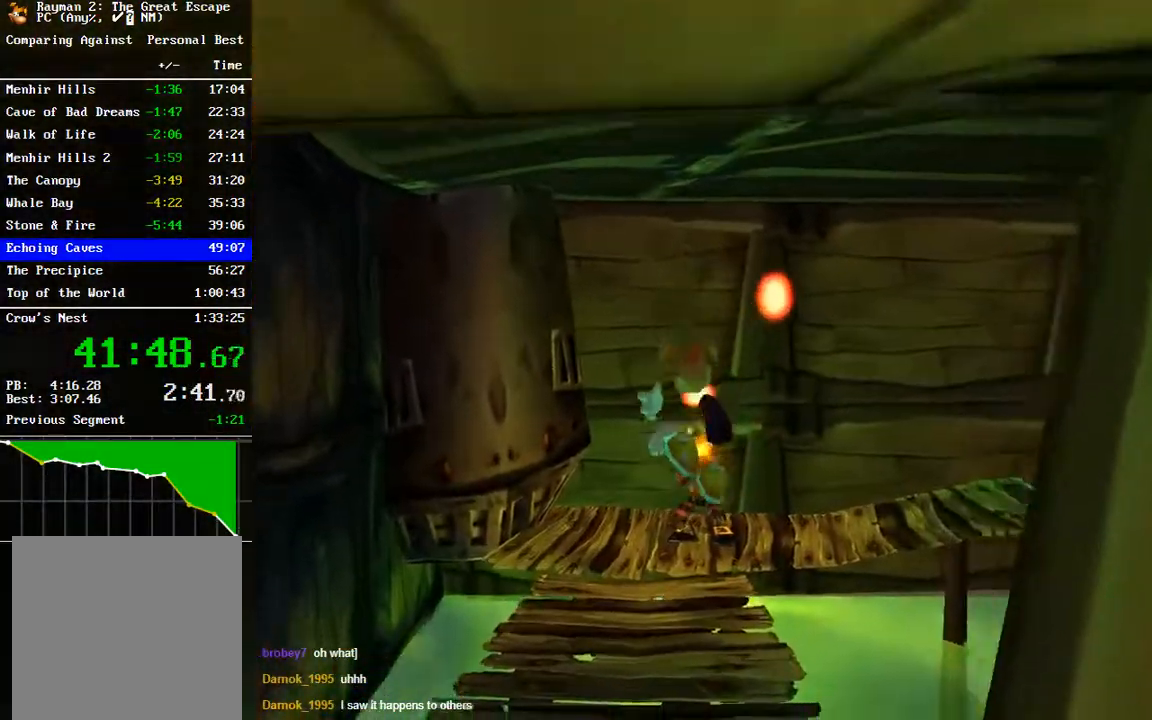
{"buttons": [], "left_stick": "up", "right_stick": "center", "events": [[167, "right_stick", "right"], [333, "right_stick", "center"]]}
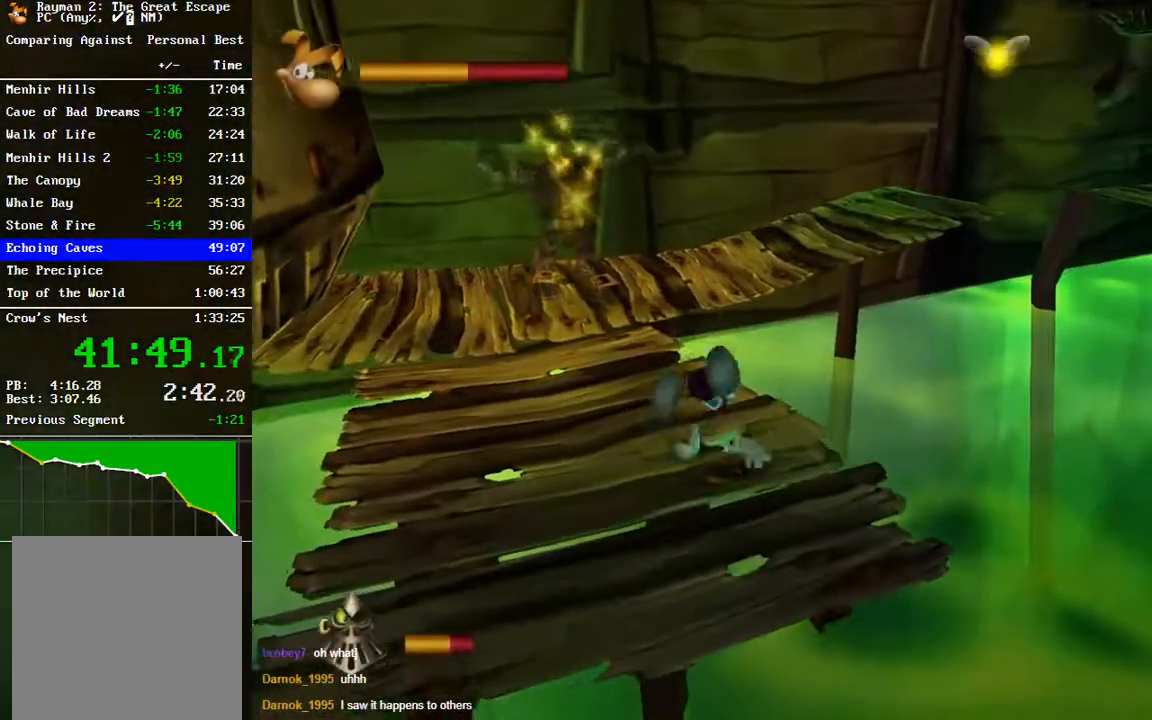
{"buttons": ["A"], "left_stick": "up", "right_stick": "center", "events": [[150, "A", "down"]]}
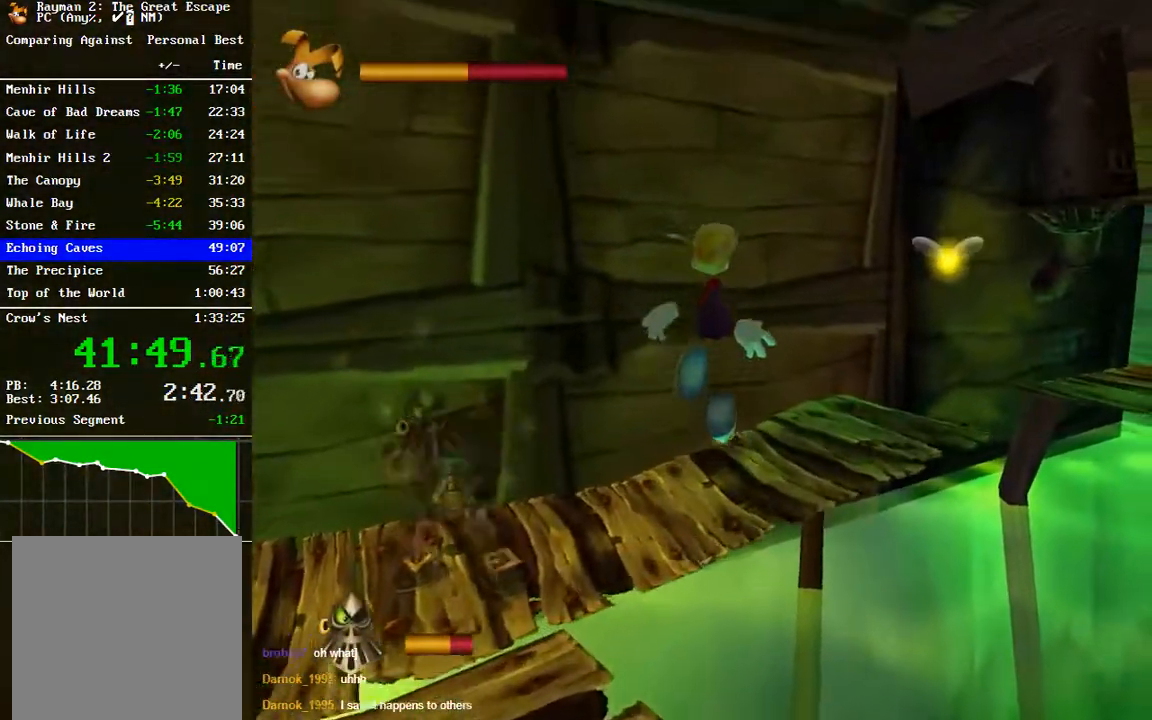
{"buttons": [], "left_stick": "up", "right_stick": "center", "events": [[133, "A", "up"], [417, "B", "down"], [500, "B", "up"]]}
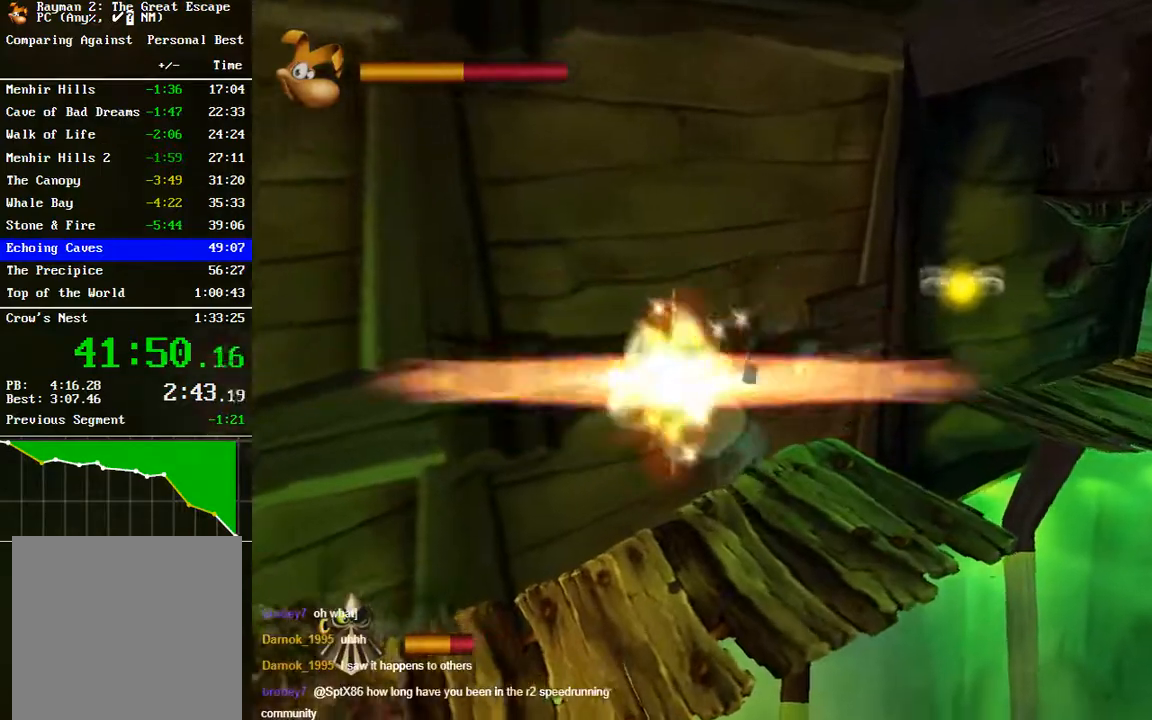
{"buttons": ["A"], "left_stick": "up", "right_stick": "center", "events": [[67, "B", "down"], [150, "B", "up"], [283, "A", "down"]]}
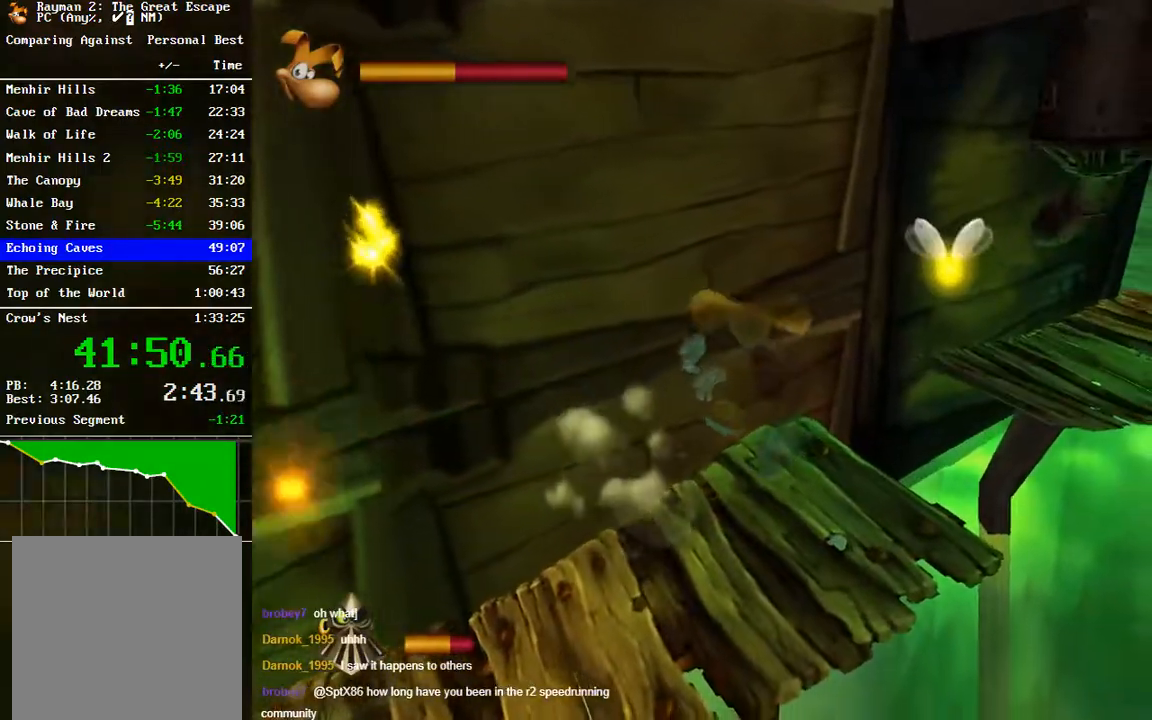
{"buttons": [], "left_stick": "up-right", "right_stick": "center", "events": [[83, "A", "up"], [200, "left_stick", "up-right"], [233, "A", "down"], [317, "A", "up"]]}
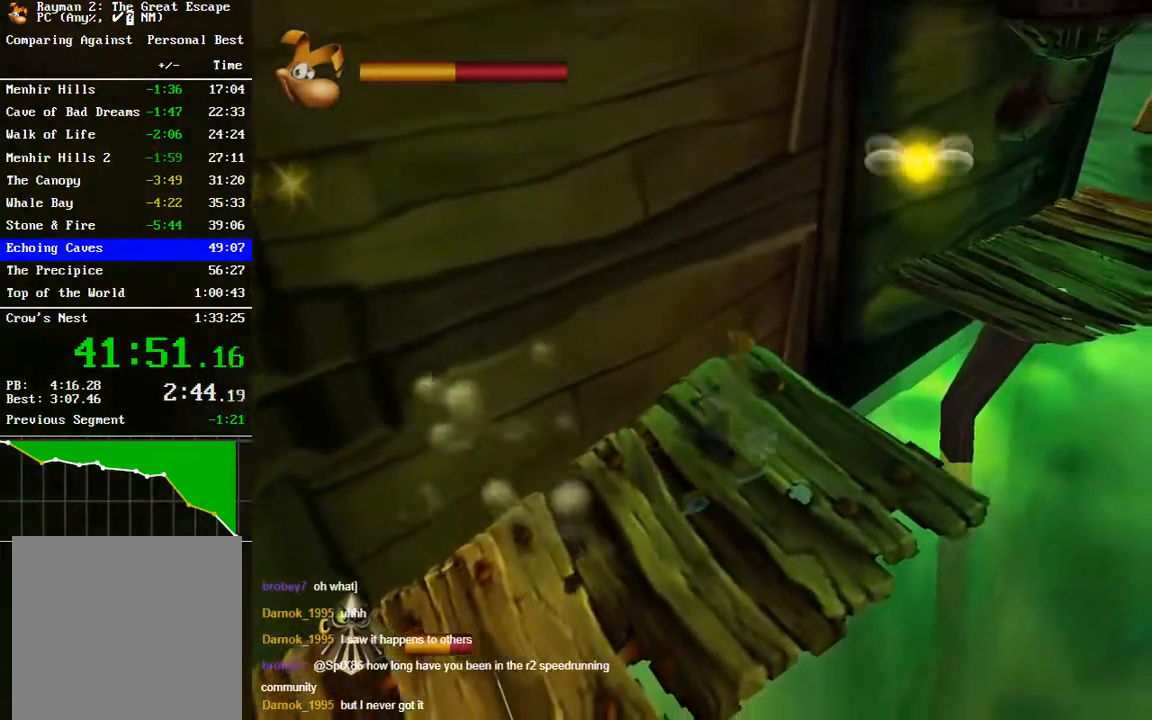
{"buttons": ["A"], "left_stick": "up", "right_stick": "center", "events": [[33, "right_stick", "right"], [217, "right_stick", "center"], [367, "A", "down"], [483, "left_stick", "up"]]}
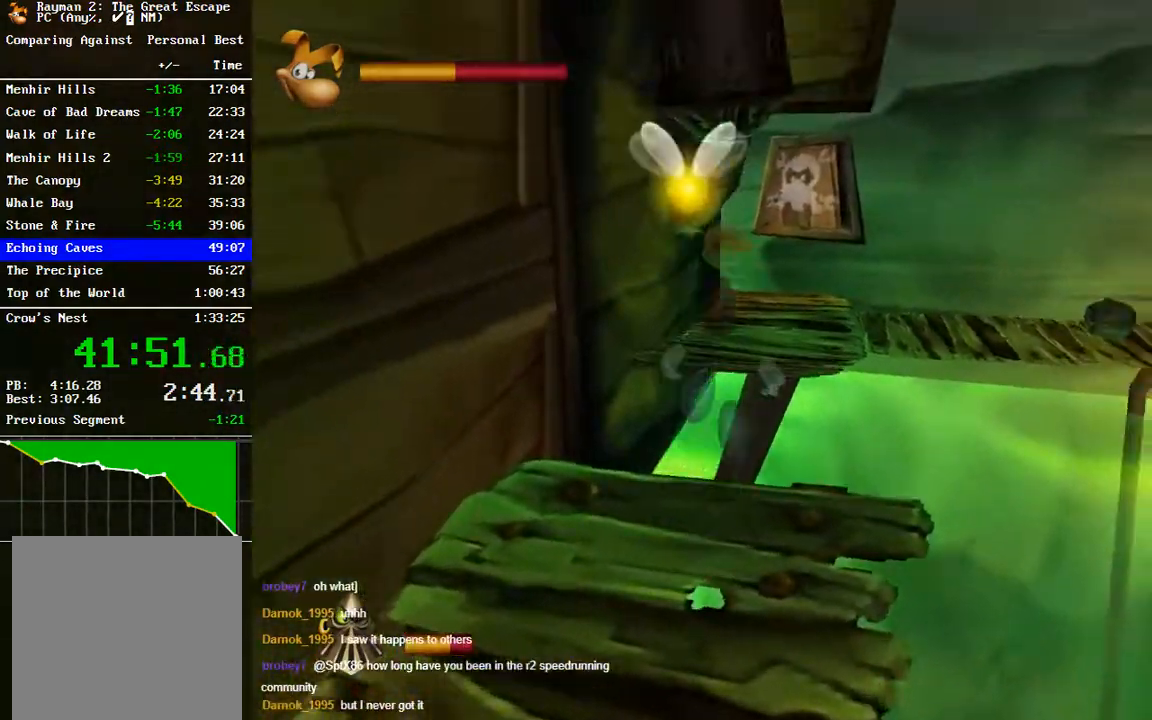
{"buttons": [], "left_stick": "up", "right_stick": "center", "events": [[17, "A", "up"], [333, "right_stick", "right"], [500, "right_stick", "center"]]}